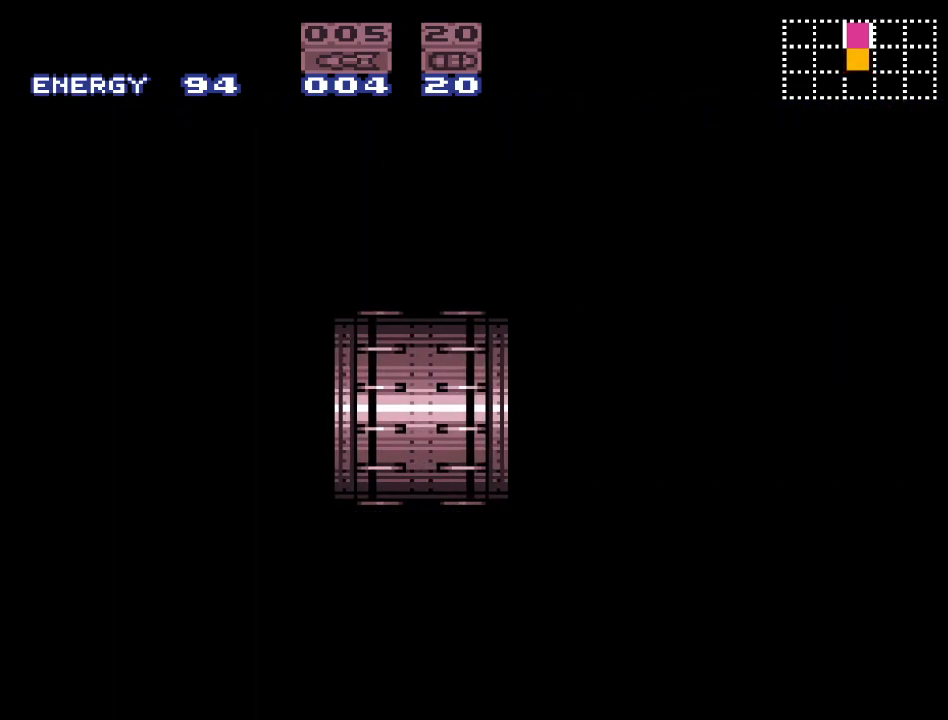
Gameplay with a controller (Nintendo layout); each line is a JSON object with the inputs held at the frame after it. "events" lists button and stick changes between this image and that frame as [ms after this image, input, new state], when the widget could be followed in between. Not read: L3 R3.
{"buttons": [], "events": [[50, "Y", "up"]]}
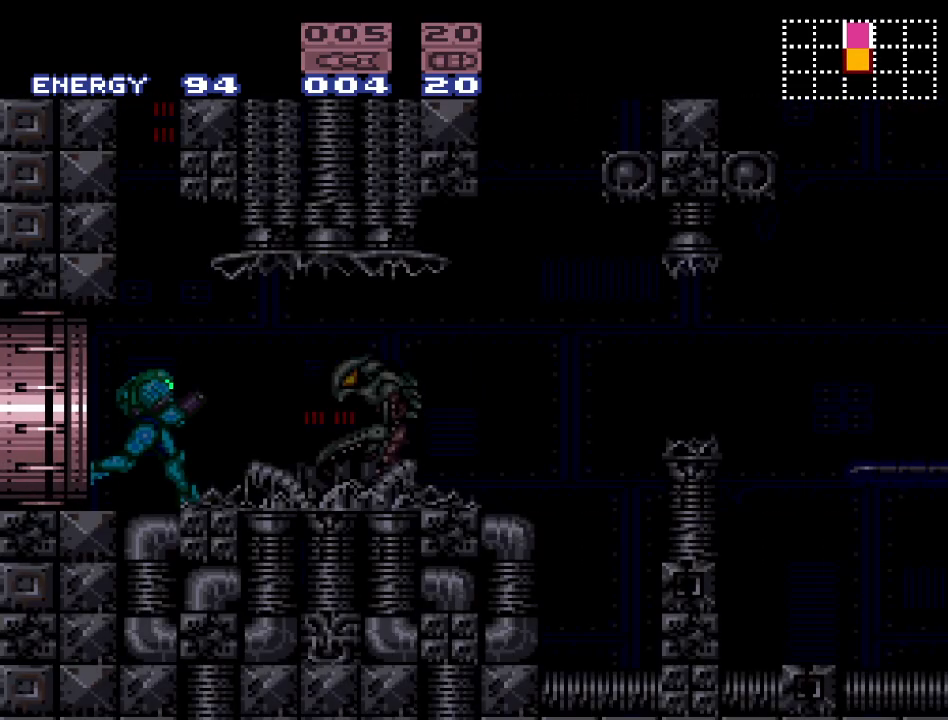
{"buttons": [], "events": [[267, "A", "down"], [400, "A", "up"]]}
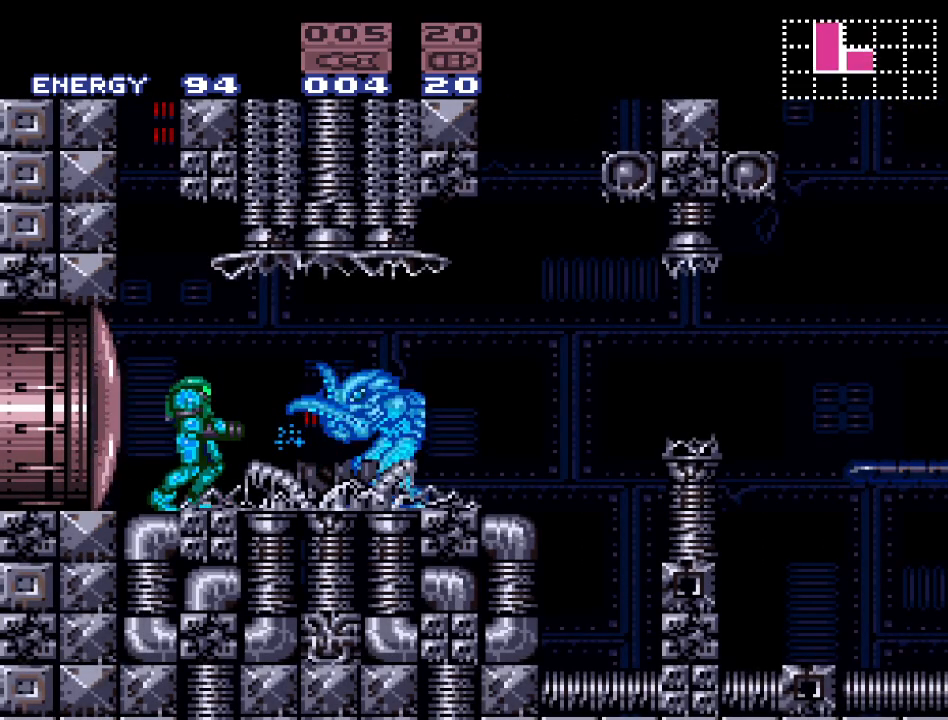
{"buttons": [], "events": [[17, "A", "down"], [150, "A", "up"], [300, "A", "down"], [400, "A", "up"]]}
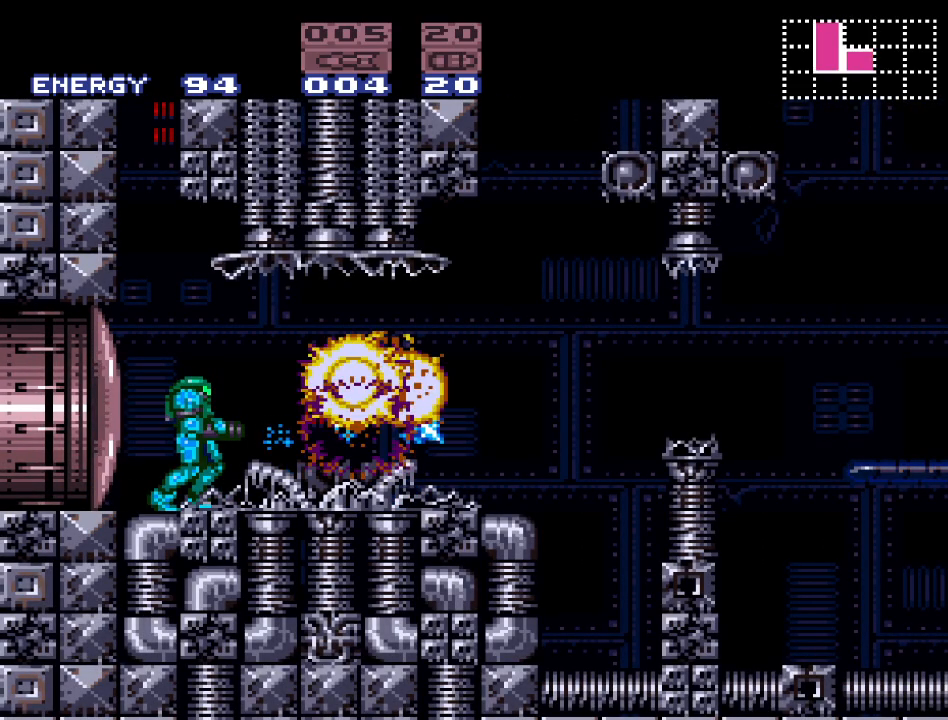
{"buttons": ["Y", "DPAD_RIGHT"], "events": [[17, "DPAD_LEFT", "down"], [50, "Y", "down"], [267, "DPAD_LEFT", "up"], [383, "DPAD_RIGHT", "down"]]}
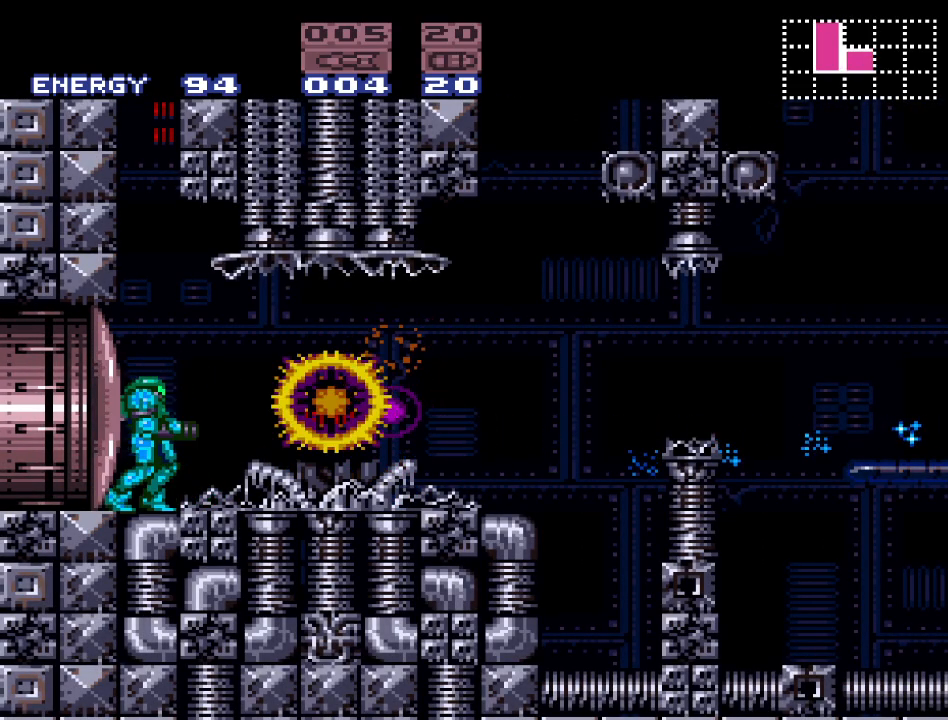
{"buttons": ["B", "Y", "DPAD_RIGHT"], "events": [[433, "B", "down"]]}
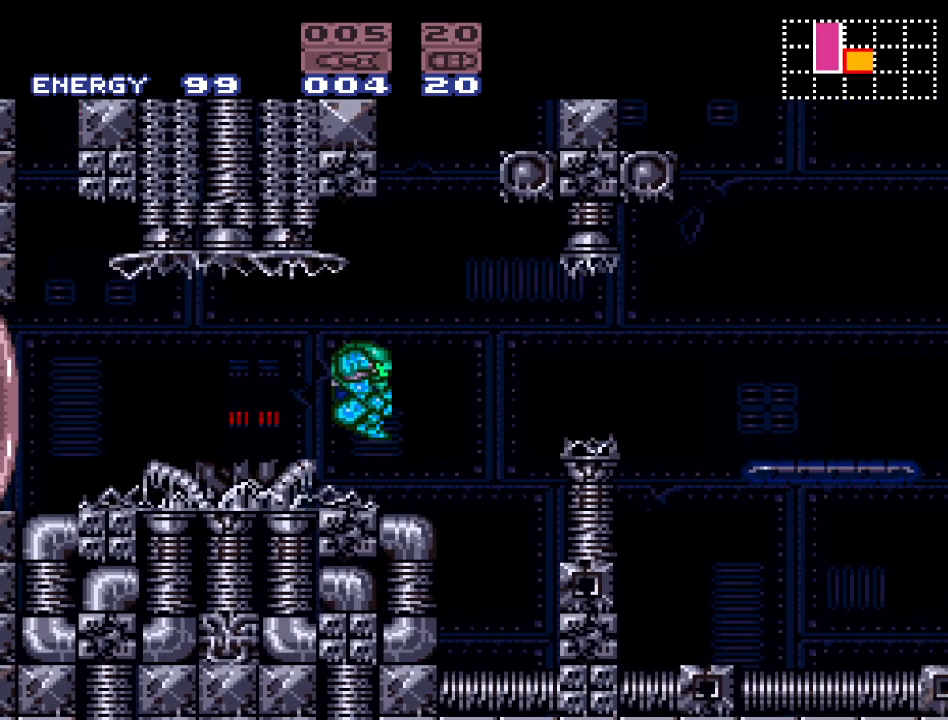
{"buttons": ["DPAD_RIGHT"], "events": [[83, "B", "up"], [150, "Y", "up"], [333, "A", "down"], [433, "A", "up"]]}
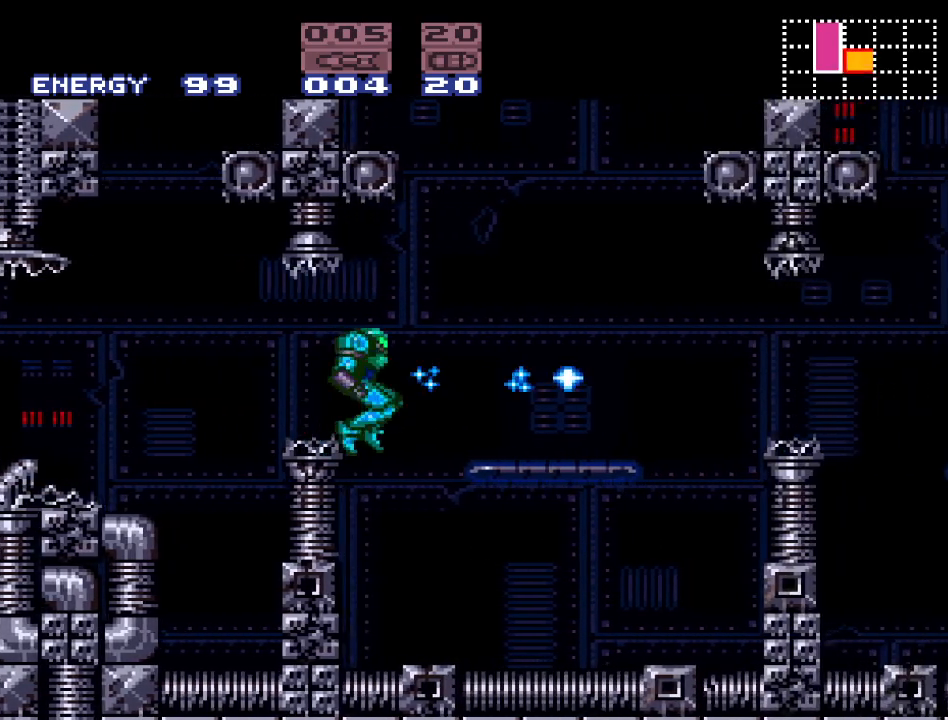
{"buttons": ["Y", "DPAD_RIGHT"], "events": [[17, "A", "down"], [117, "A", "up"], [267, "Y", "down"]]}
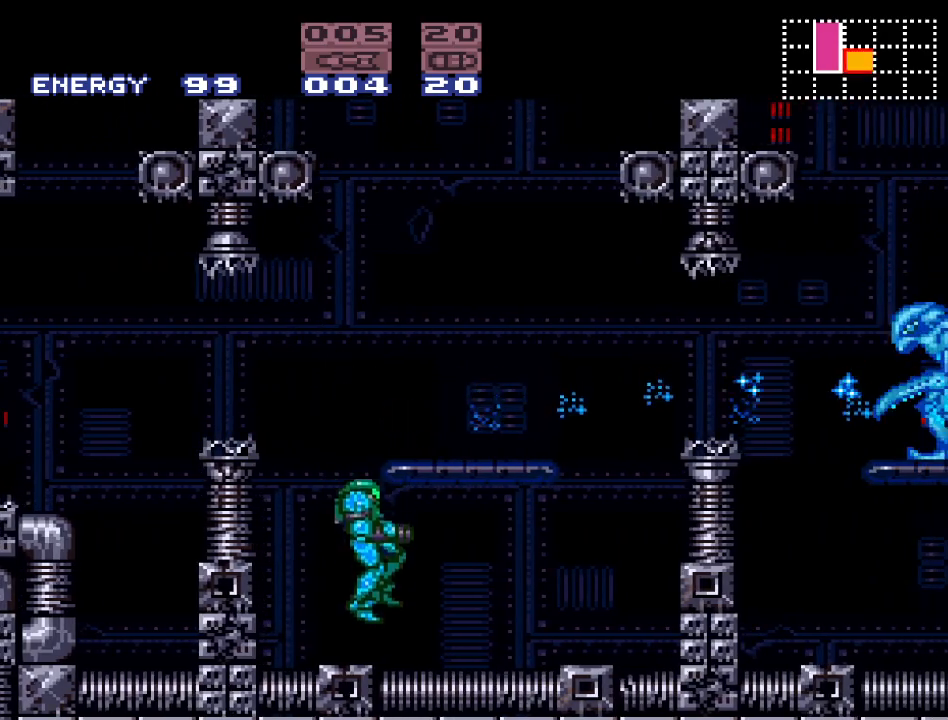
{"buttons": ["B", "Y", "DPAD_RIGHT"], "events": [[367, "B", "down"]]}
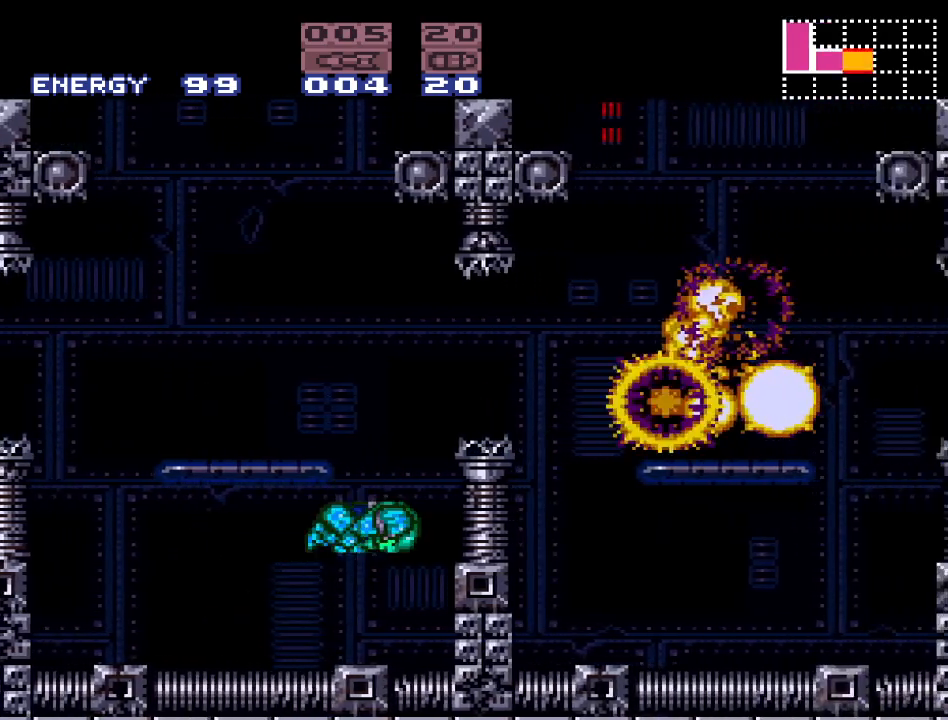
{"buttons": ["Y"], "events": [[367, "B", "up"], [433, "DPAD_RIGHT", "up"]]}
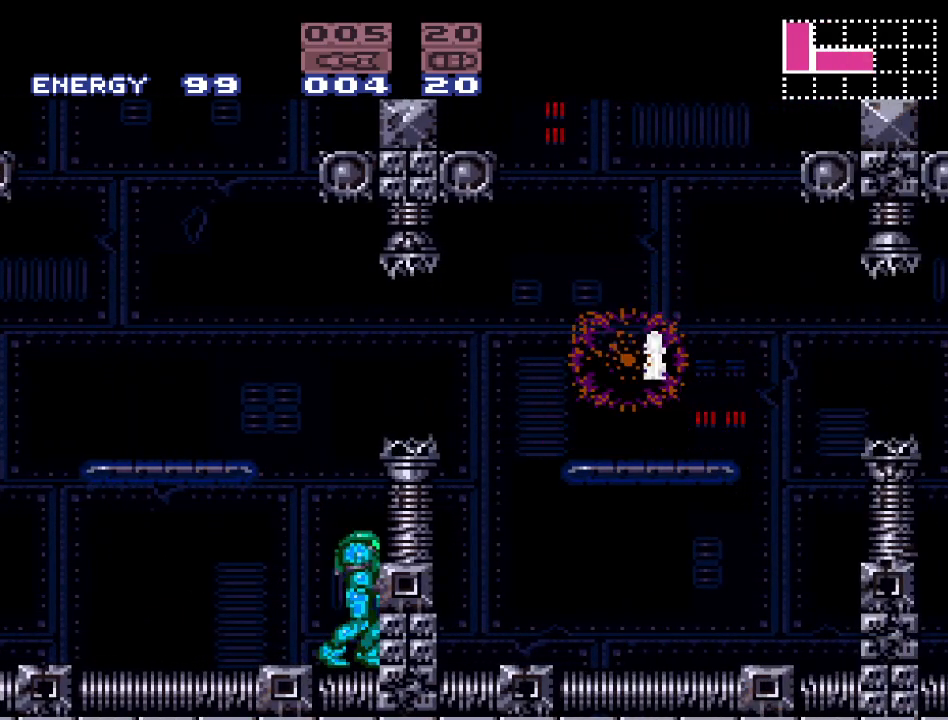
{"buttons": ["Y", "DPAD_RIGHT"], "events": [[83, "B", "down"], [433, "DPAD_RIGHT", "down"], [483, "B", "up"]]}
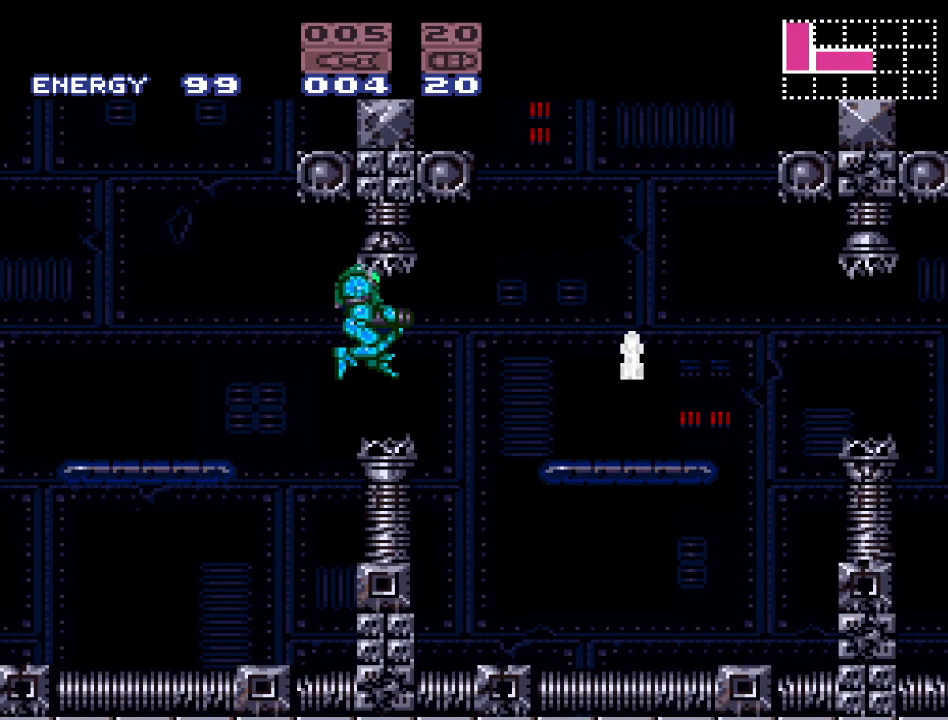
{"buttons": ["B", "Y", "DPAD_RIGHT"], "events": [[17, "DPAD_RIGHT", "up"], [233, "DPAD_RIGHT", "down"], [400, "B", "down"]]}
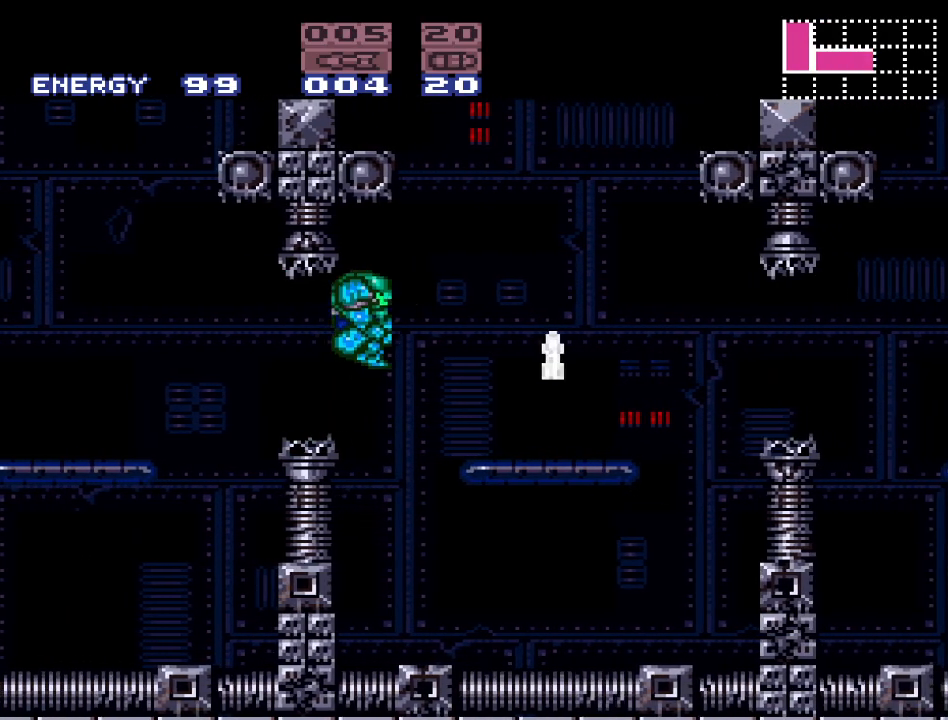
{"buttons": ["DPAD_RIGHT"], "events": [[50, "B", "up"], [183, "Y", "up"], [383, "A", "down"], [483, "A", "up"]]}
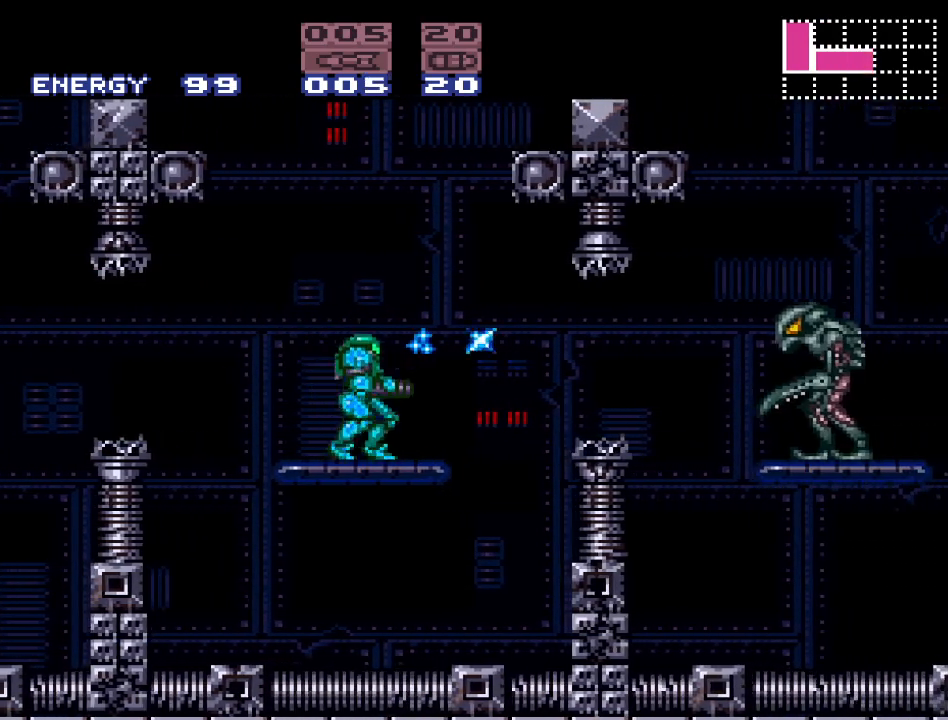
{"buttons": ["DPAD_RIGHT"], "events": [[117, "A", "down"], [150, "DPAD_RIGHT", "up"], [217, "A", "up"], [333, "A", "down"], [433, "A", "up"], [483, "DPAD_RIGHT", "down"]]}
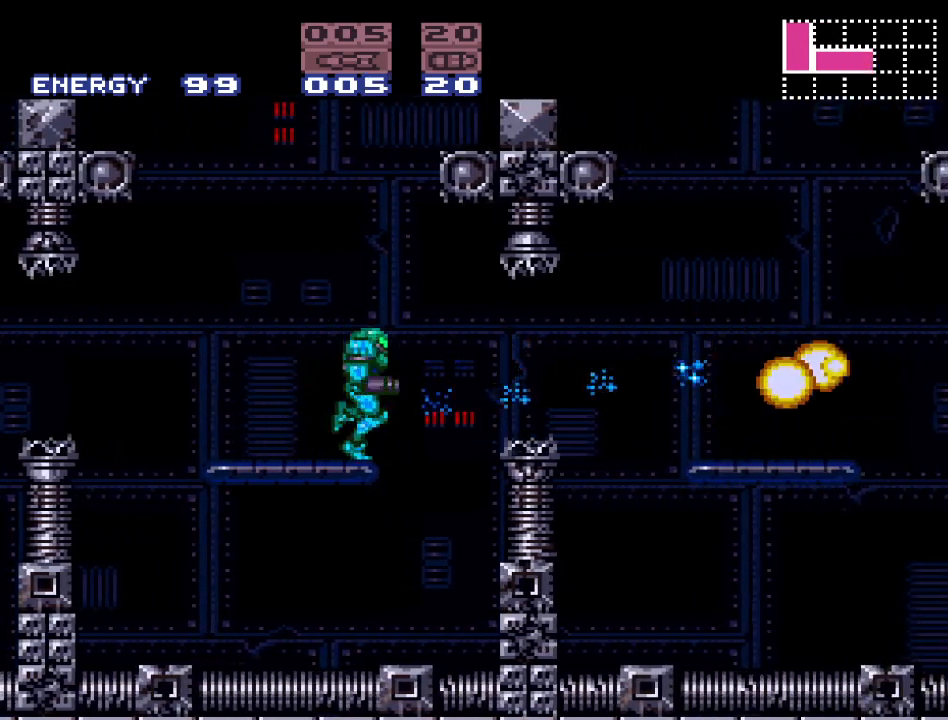
{"buttons": ["Y", "DPAD_RIGHT"], "events": [[50, "B", "down"], [150, "B", "up"], [300, "Y", "down"]]}
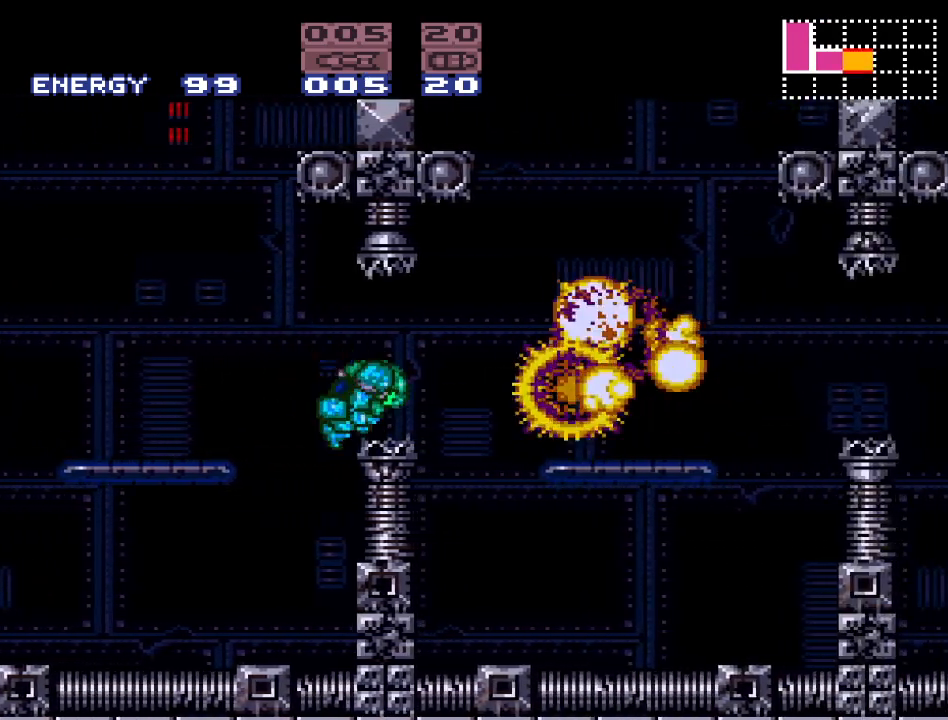
{"buttons": ["DPAD_RIGHT"], "events": [[150, "B", "down"], [267, "B", "up"], [417, "Y", "up"]]}
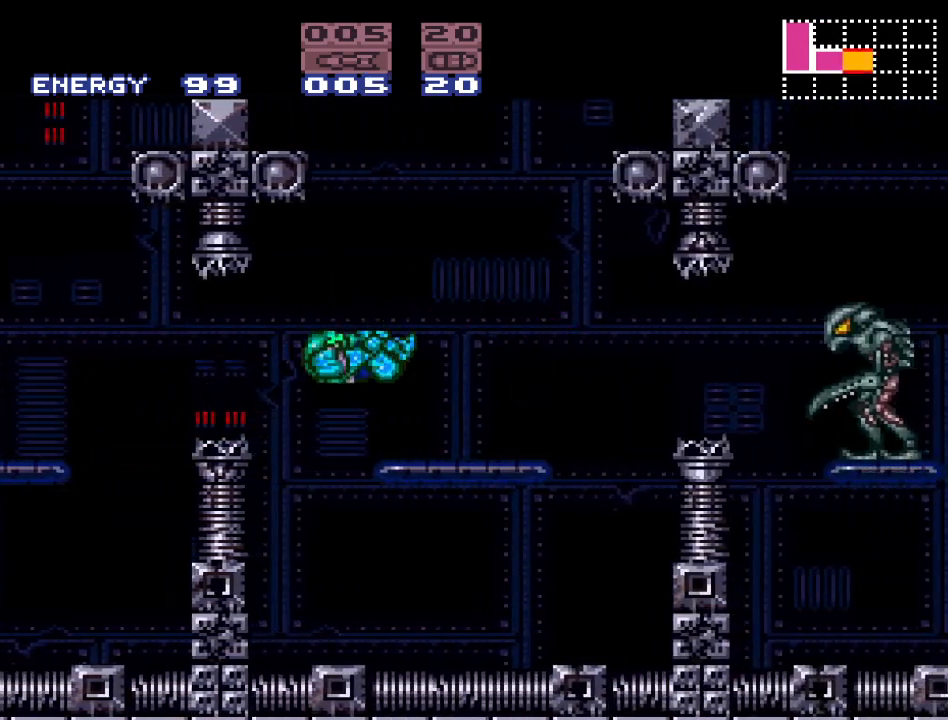
{"buttons": ["B", "DPAD_RIGHT"], "events": [[50, "A", "down"], [150, "A", "up"], [267, "A", "down"], [367, "A", "up"], [450, "B", "down"]]}
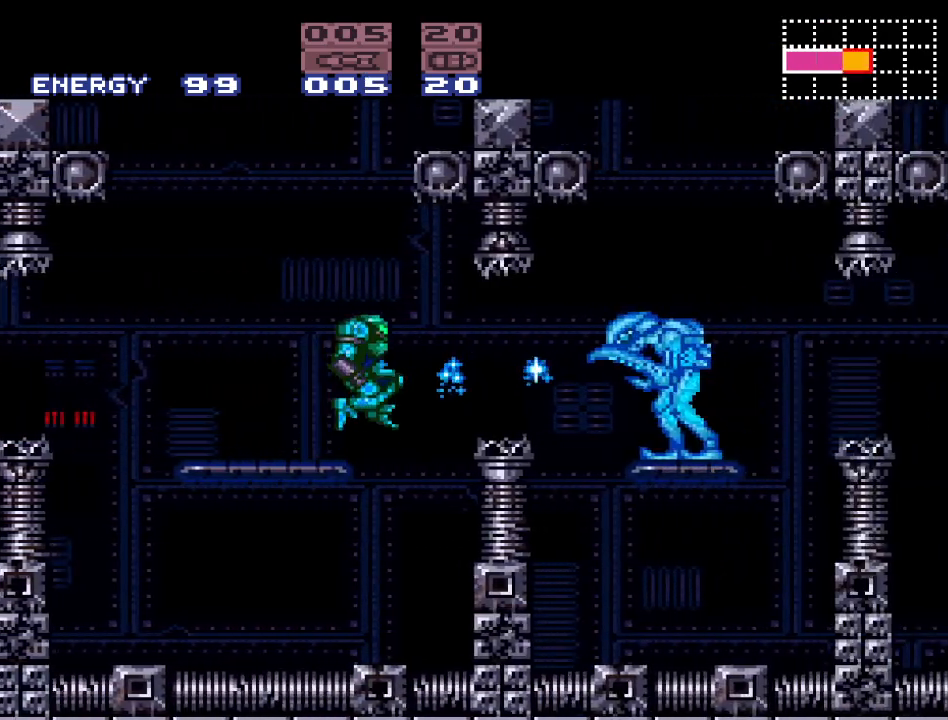
{"buttons": ["DPAD_RIGHT"], "events": [[50, "B", "up"]]}
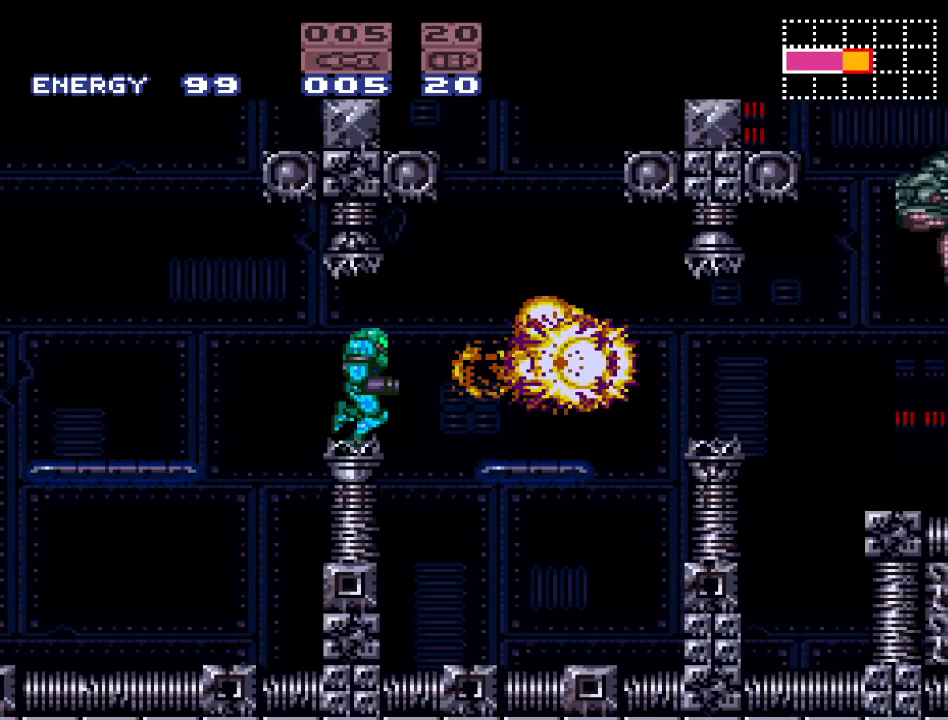
{"buttons": ["A", "DPAD_RIGHT"], "events": [[17, "B", "down"], [117, "B", "up"], [267, "A", "down"], [367, "A", "up"], [450, "A", "down"]]}
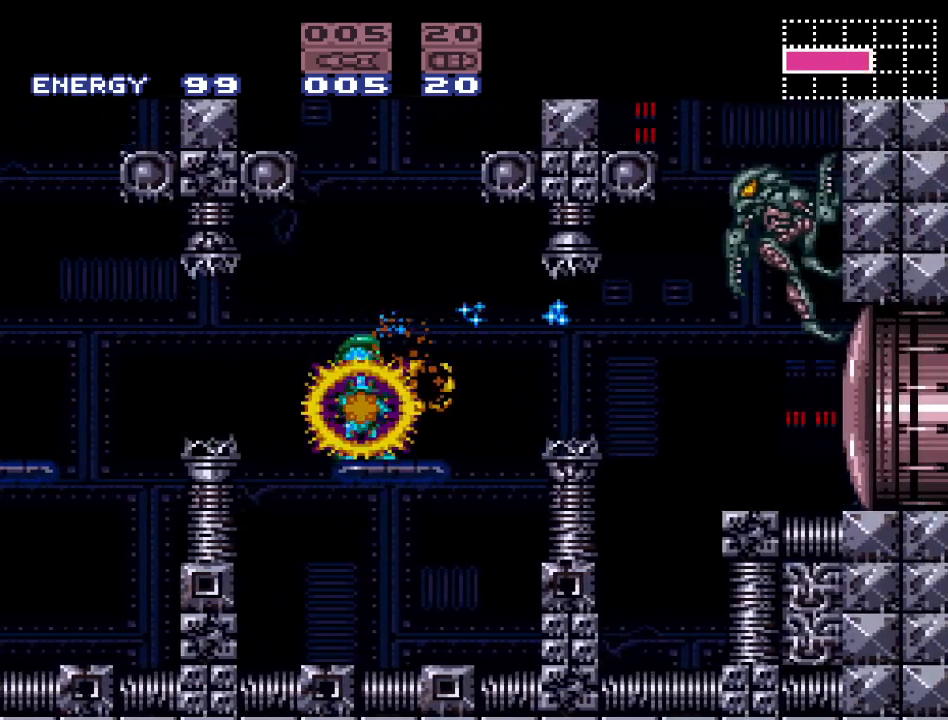
{"buttons": ["DPAD_RIGHT"], "events": [[50, "A", "up"], [200, "B", "down"], [333, "A", "down"], [333, "B", "up"], [433, "A", "up"]]}
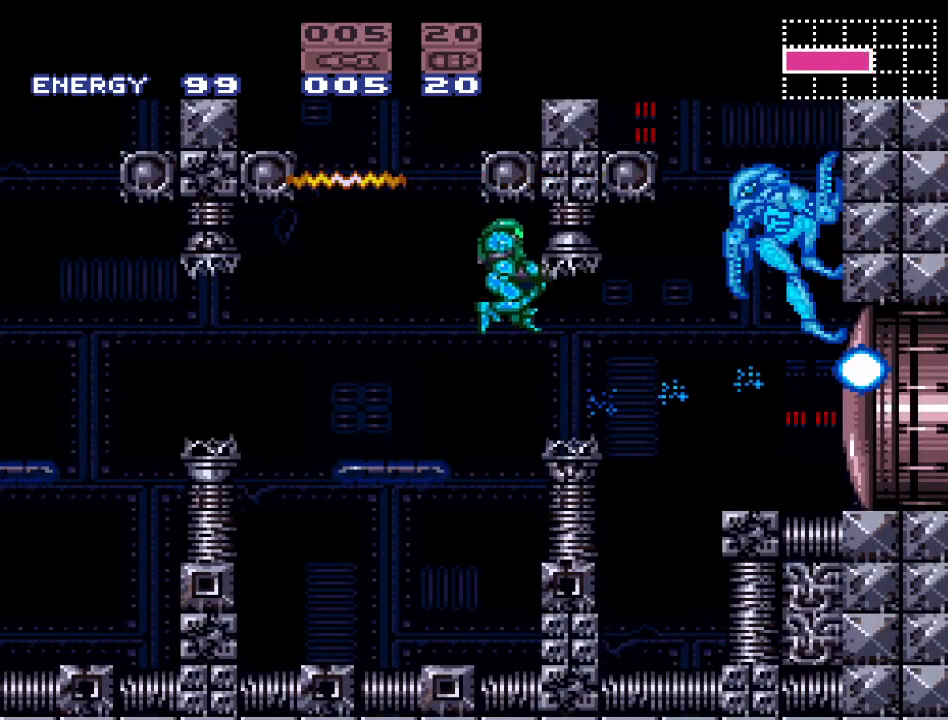
{"buttons": ["B", "DPAD_RIGHT"], "events": [[50, "A", "down"], [117, "DPAD_RIGHT", "up"], [150, "A", "up"], [200, "DPAD_RIGHT", "down"], [383, "B", "down"]]}
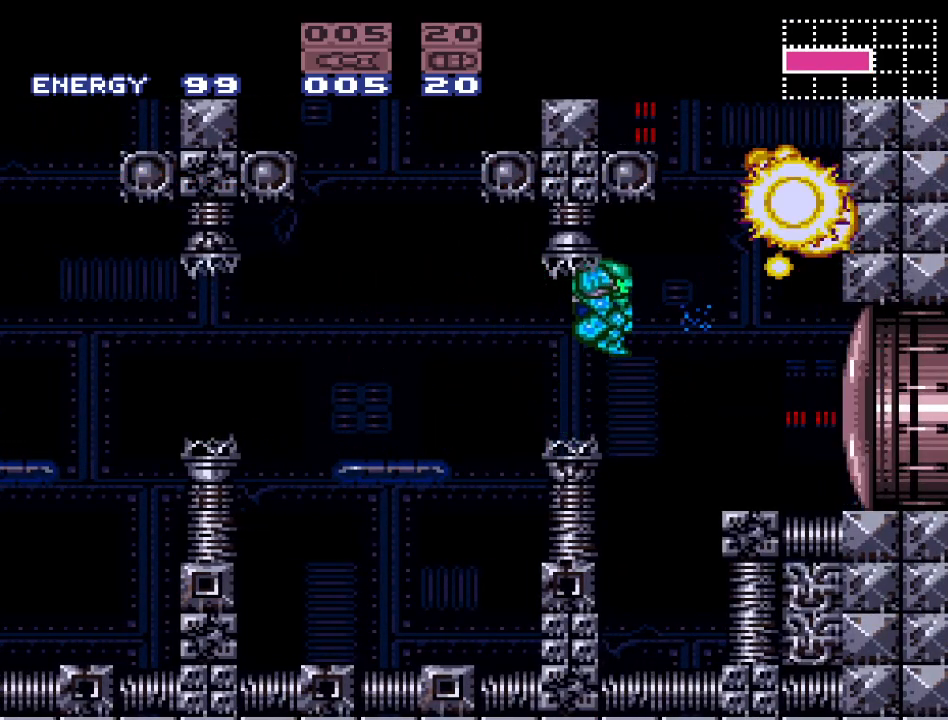
{"buttons": ["DPAD_RIGHT"], "events": [[17, "A", "down"], [17, "B", "up"], [117, "A", "up"]]}
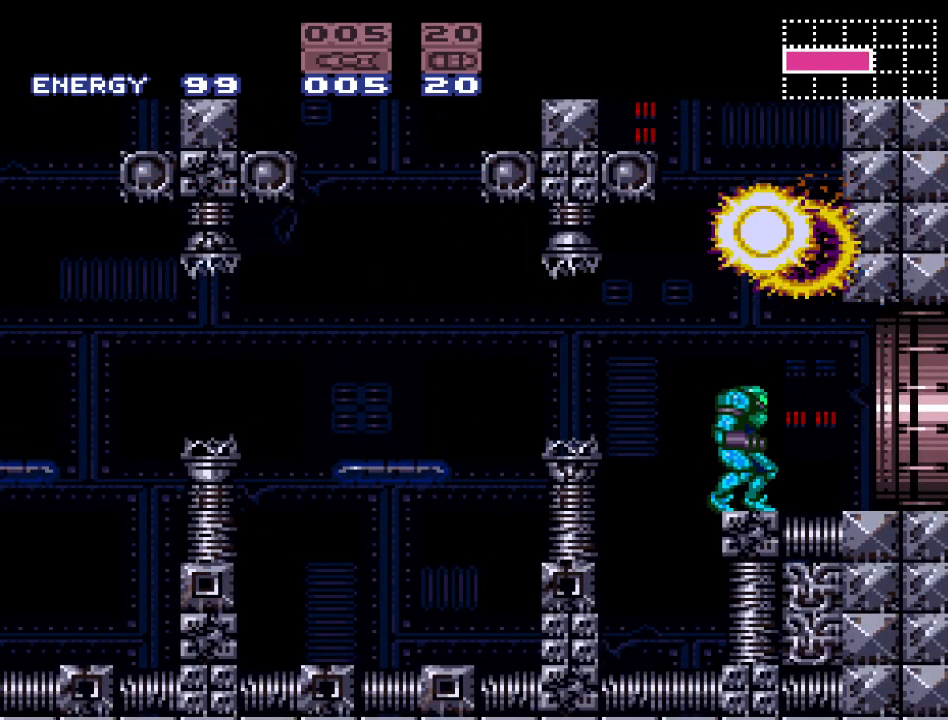
{"buttons": ["DPAD_RIGHT"], "events": []}
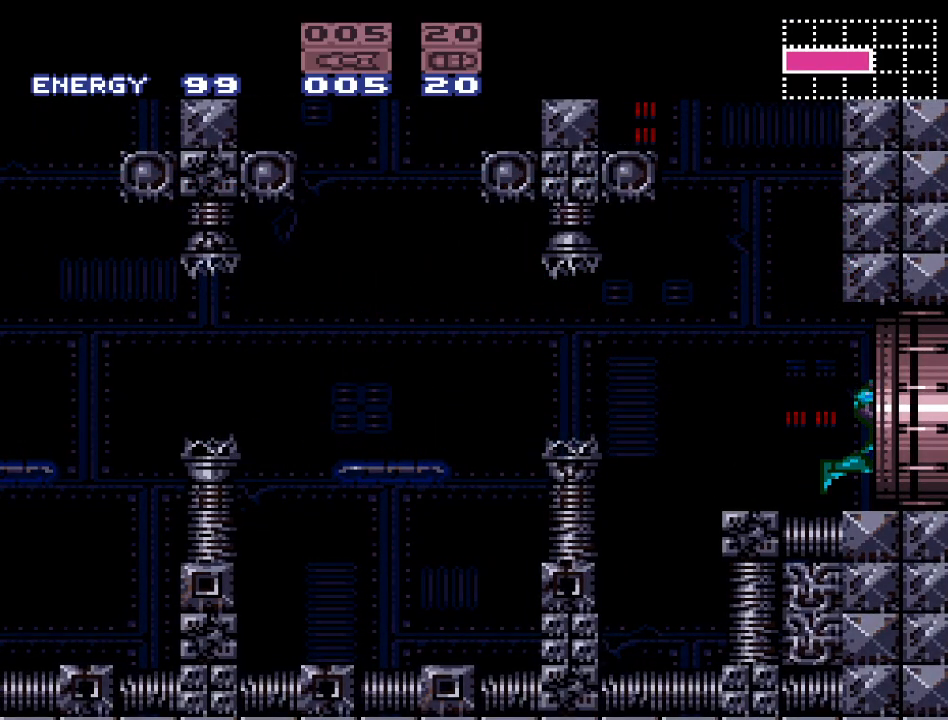
{"buttons": ["DPAD_RIGHT"], "events": []}
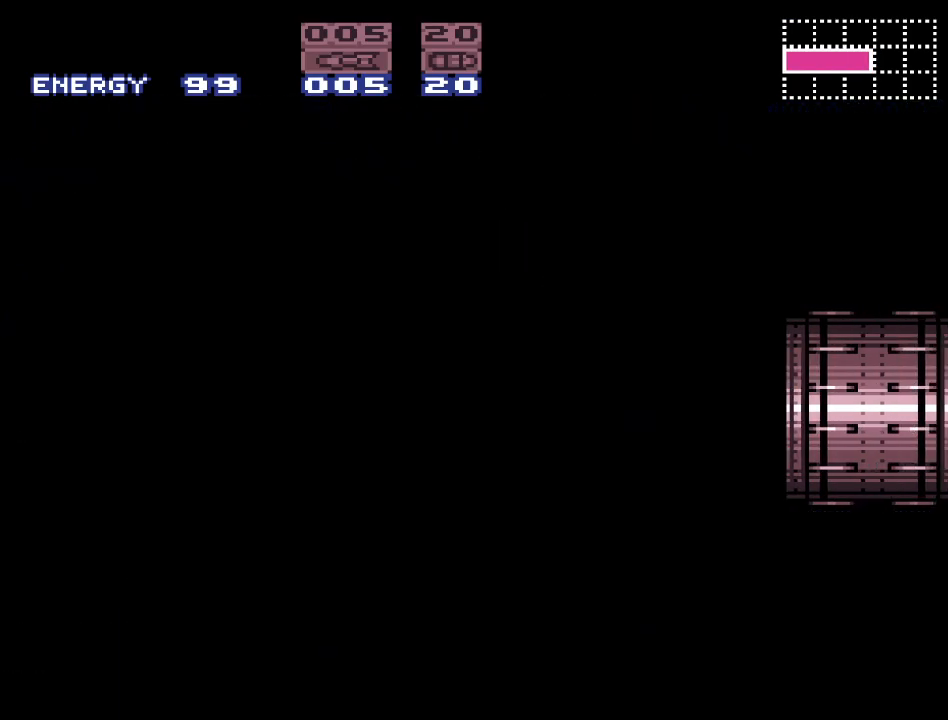
{"buttons": ["DPAD_RIGHT"], "events": []}
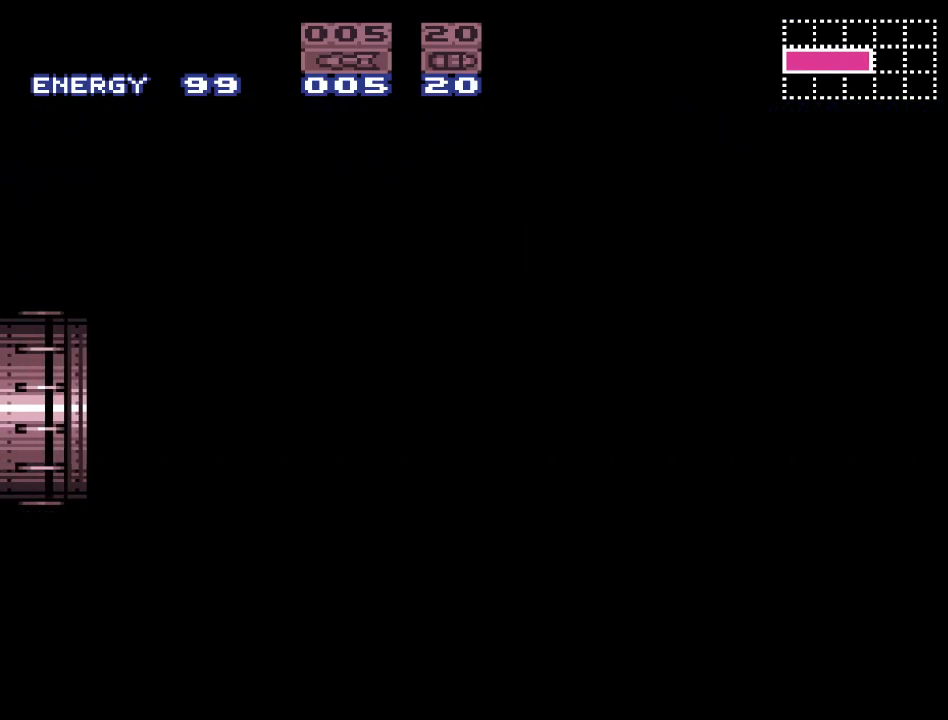
{"buttons": ["DPAD_RIGHT"], "events": []}
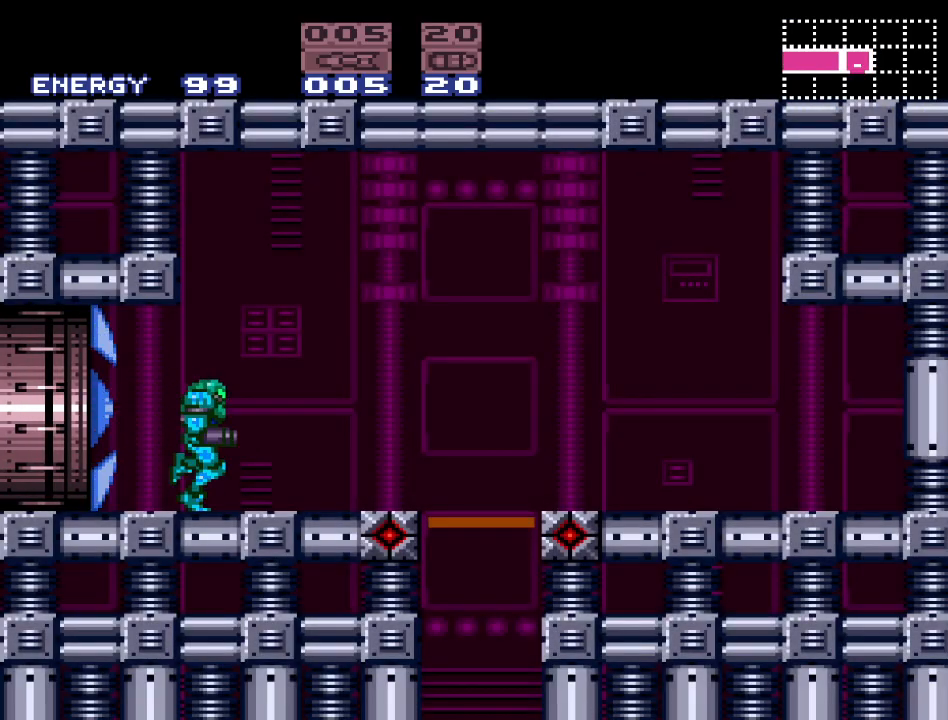
{"buttons": ["DPAD_RIGHT"], "events": [[233, "DPAD_RIGHT", "up"], [433, "DPAD_RIGHT", "down"]]}
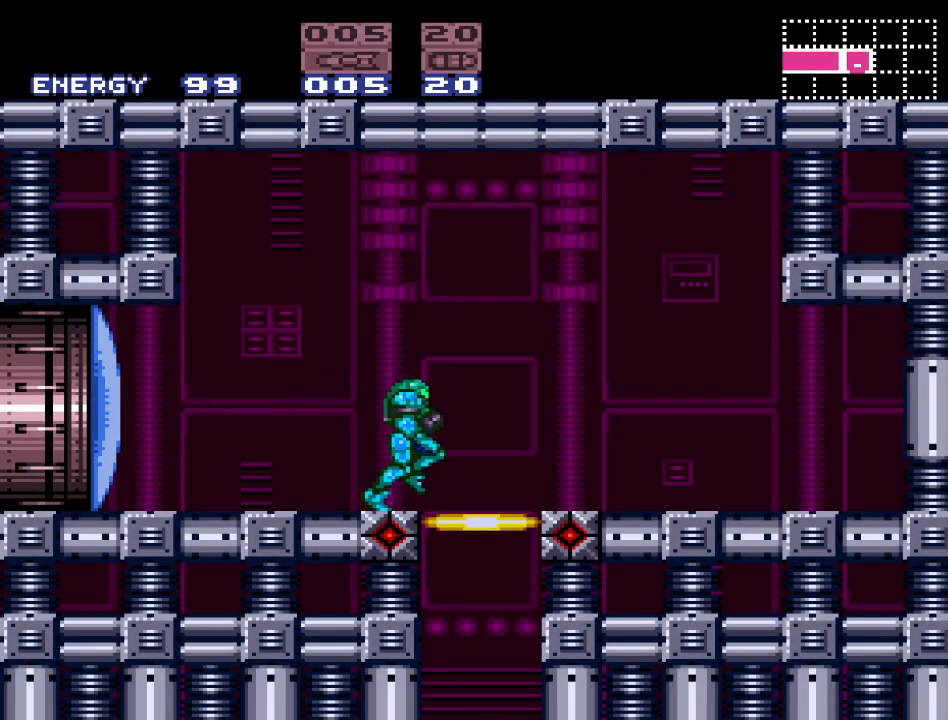
{"buttons": [], "events": [[83, "DPAD_RIGHT", "up"], [267, "DPAD_DOWN", "down"], [433, "DPAD_DOWN", "up"]]}